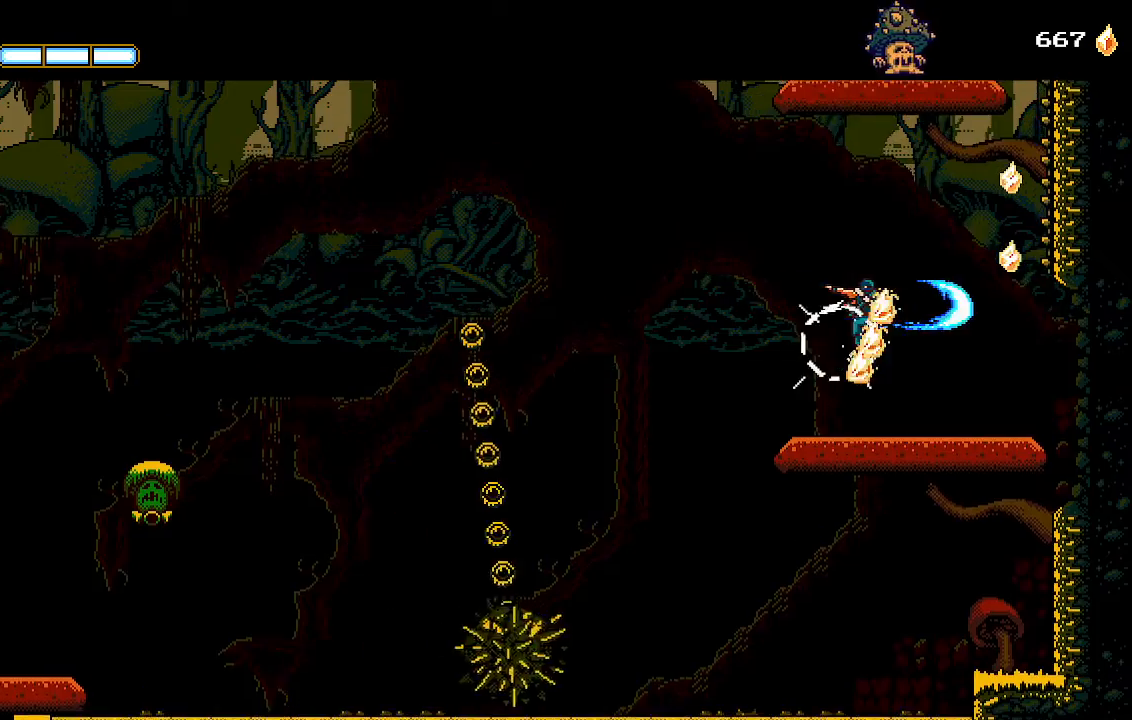
Gameplay with a controller (PlayStation layout); each line is a JSON object with the inputs held at the frame after it. "events" lists button and stick changes between this image and that frame as [ms after this image, input, new state], when the widget could be followed in between.
{"buttons": ["DPAD_RIGHT"], "left_stick": "center", "right_stick": "center", "events": [[133, "CROSS", "down"], [433, "CROSS", "up"]]}
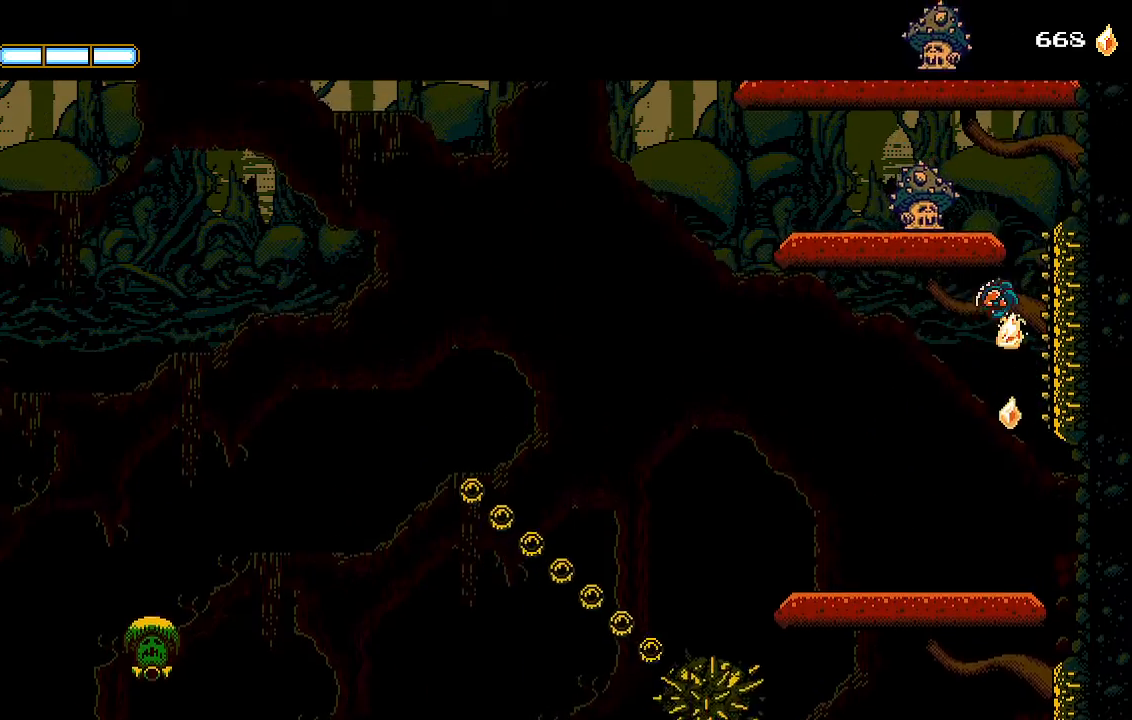
{"buttons": ["CROSS", "SQUARE"], "left_stick": "center", "right_stick": "center", "events": [[133, "CROSS", "down"], [200, "DPAD_LEFT", "down"], [200, "DPAD_RIGHT", "up"], [267, "SQUARE", "down"], [333, "DPAD_LEFT", "up"], [400, "CROSS", "up"], [400, "SQUARE", "up"], [467, "CROSS", "down"], [500, "SQUARE", "down"]]}
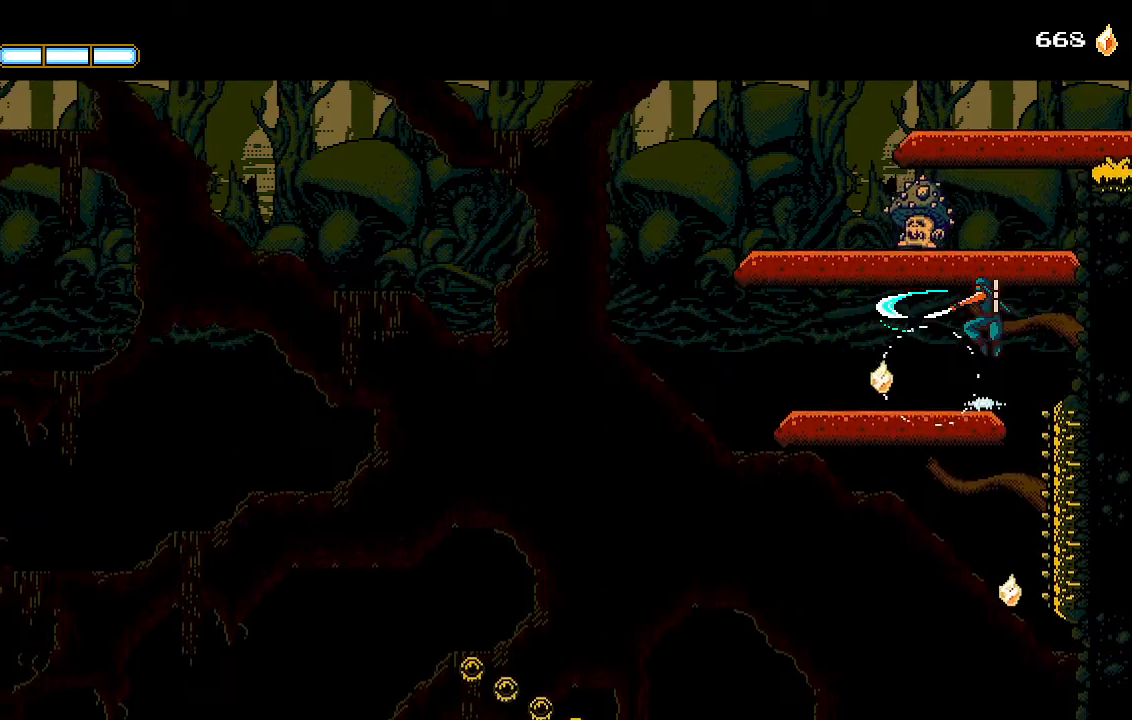
{"buttons": ["DPAD_RIGHT"], "left_stick": "center", "right_stick": "center"}
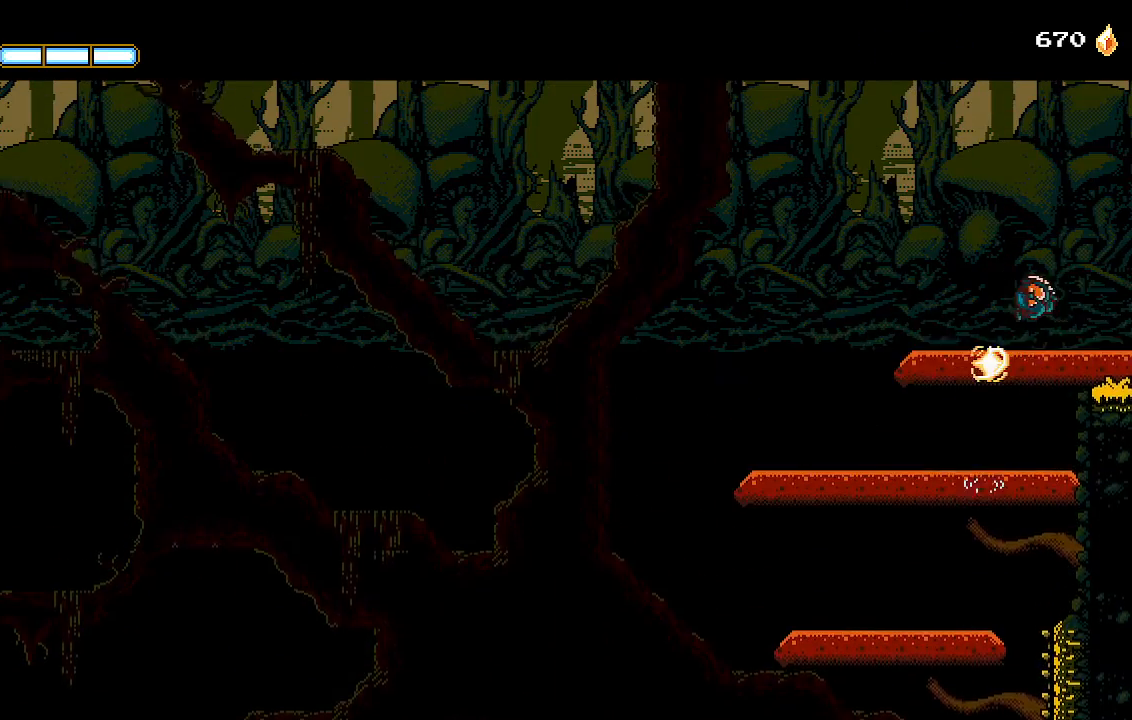
{"buttons": ["DPAD_RIGHT"], "left_stick": "center", "right_stick": "center", "events": []}
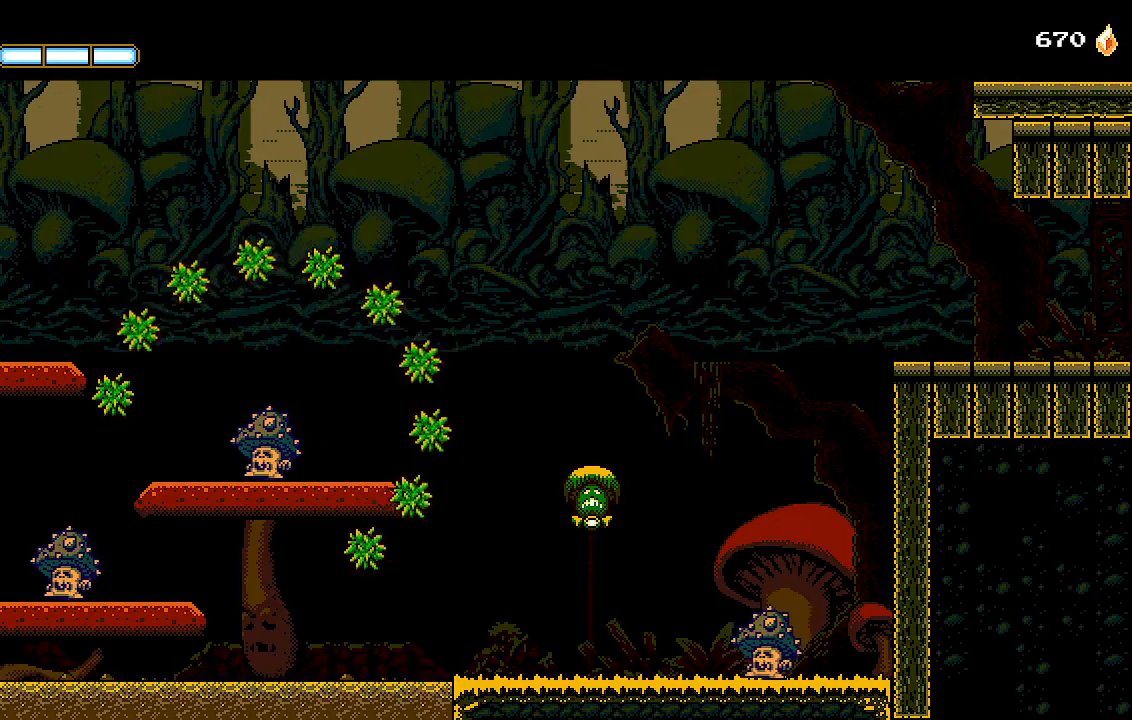
{"buttons": ["DPAD_RIGHT"], "left_stick": "center", "right_stick": "center", "events": []}
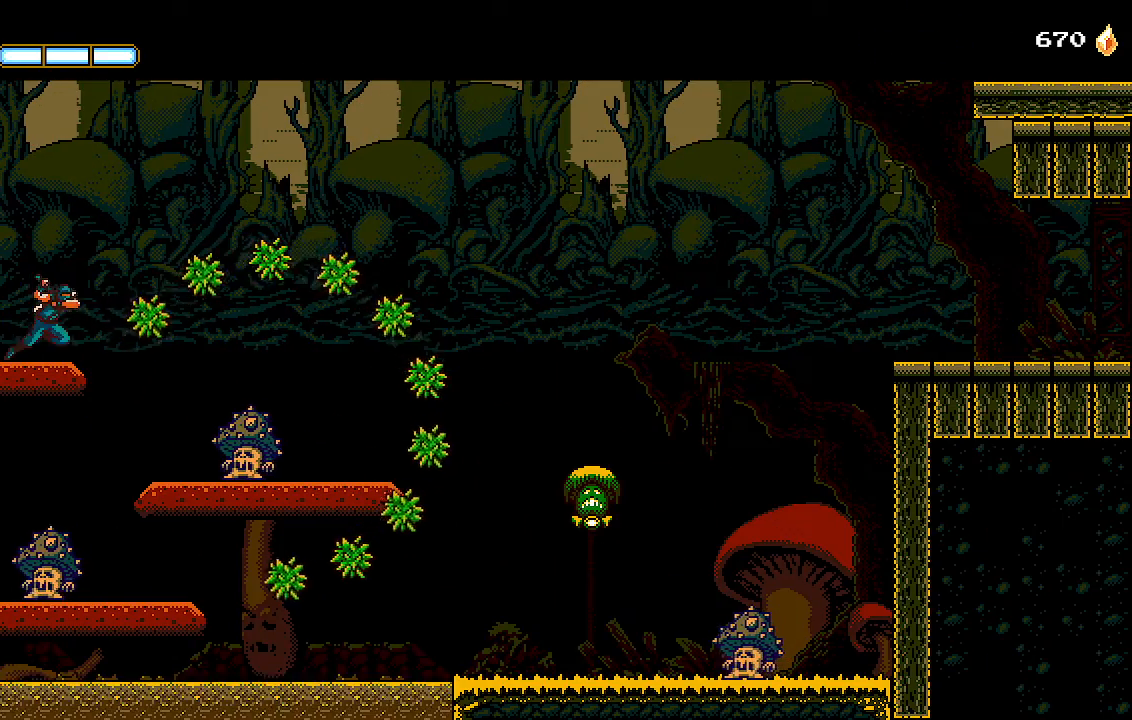
{"buttons": ["CROSS", "DPAD_RIGHT"], "left_stick": "center", "right_stick": "center", "events": [[433, "CROSS", "down"]]}
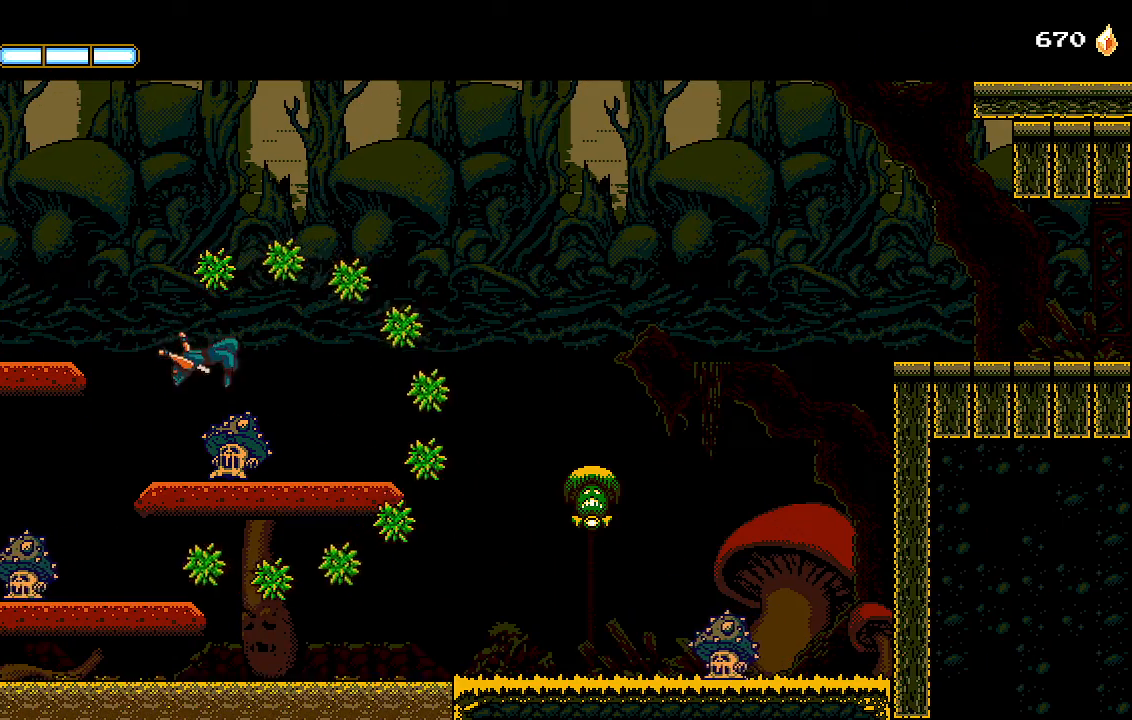
{"buttons": ["DPAD_RIGHT"], "left_stick": "center", "right_stick": "center", "events": [[33, "CROSS", "up"]]}
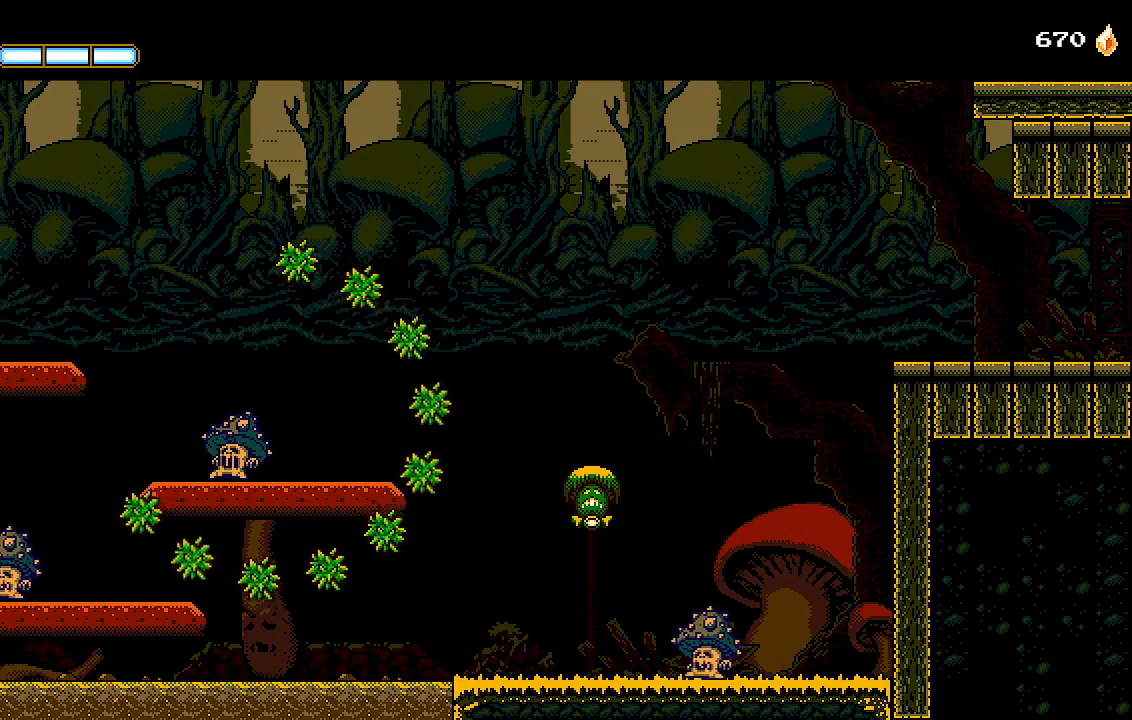
{"buttons": ["DPAD_RIGHT"], "left_stick": "center", "right_stick": "center", "events": []}
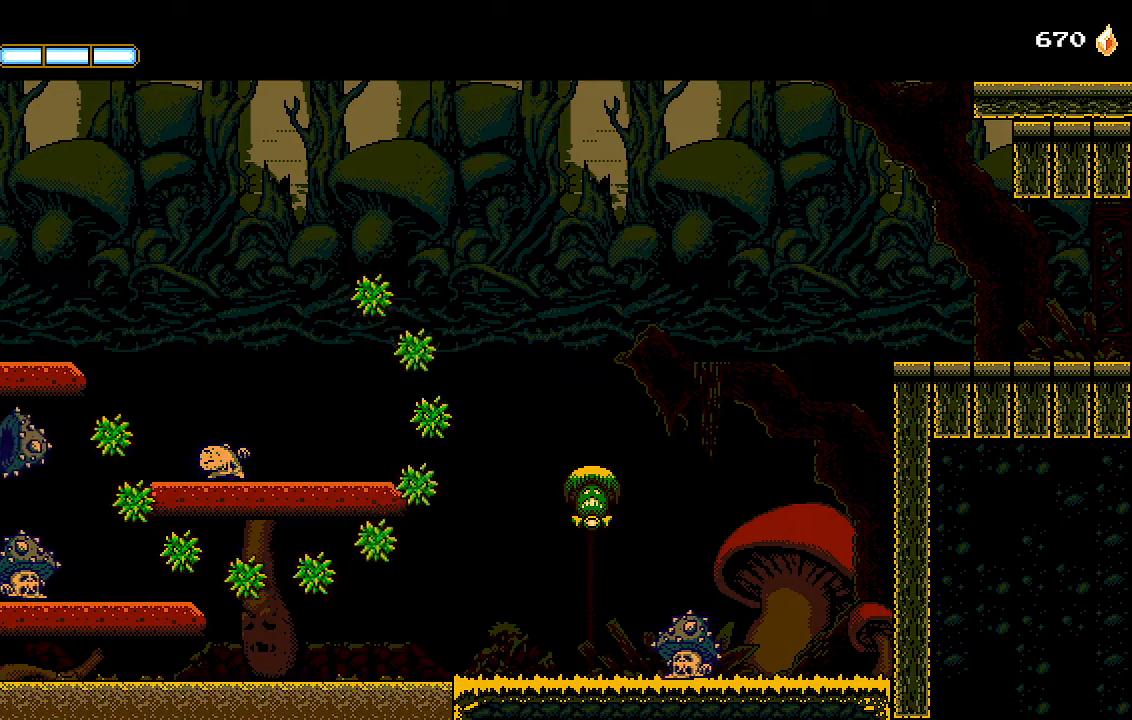
{"buttons": ["DPAD_RIGHT"], "left_stick": "center", "right_stick": "center", "events": [[100, "L1", "down"], [200, "L1", "up"]]}
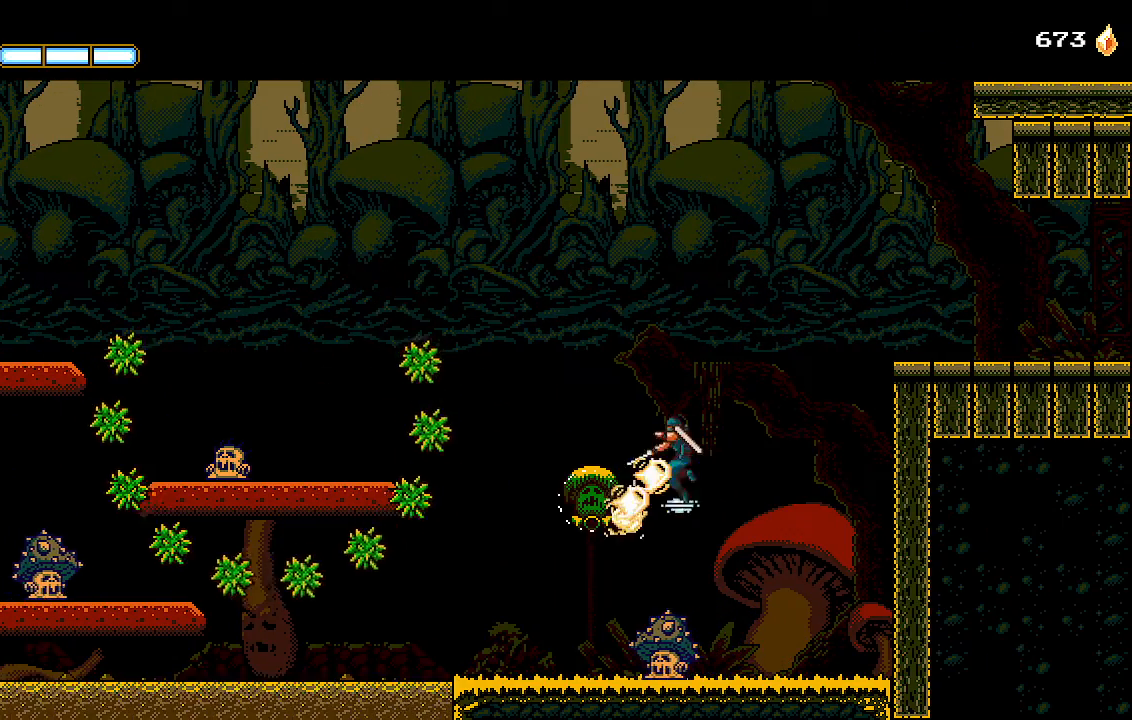
{"buttons": ["CROSS", "DPAD_RIGHT"], "left_stick": "center", "right_stick": "center", "events": [[67, "CROSS", "down"]]}
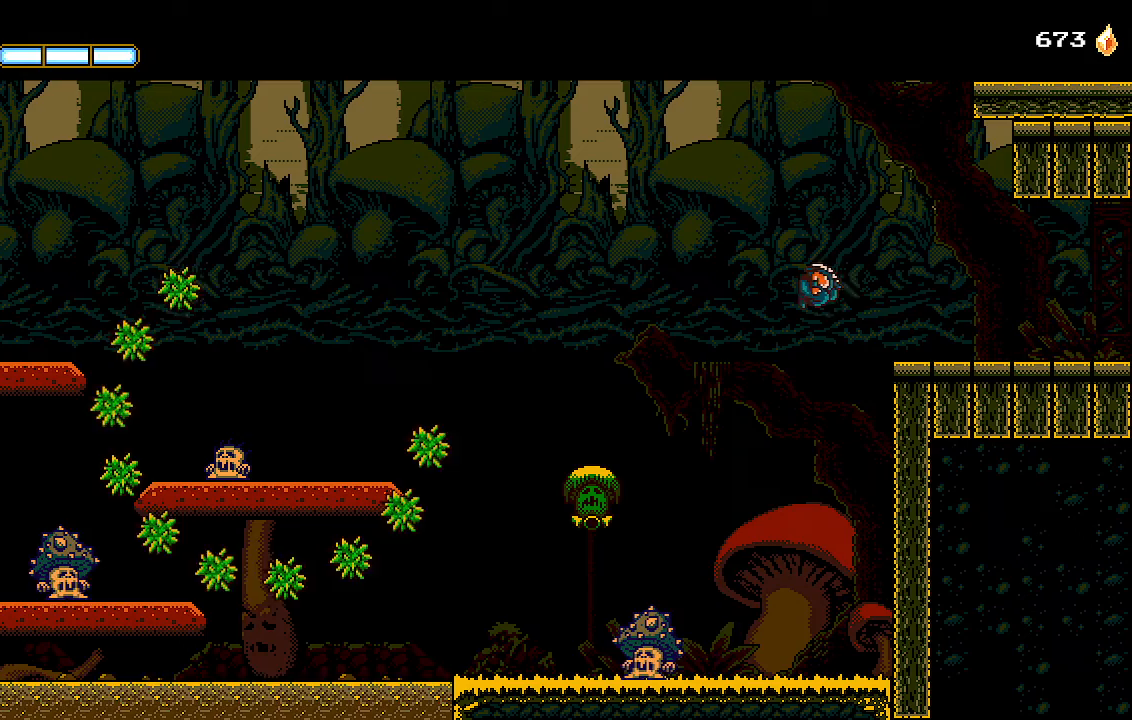
{"buttons": ["DPAD_RIGHT"], "left_stick": "center", "right_stick": "center", "events": [[233, "CROSS", "up"]]}
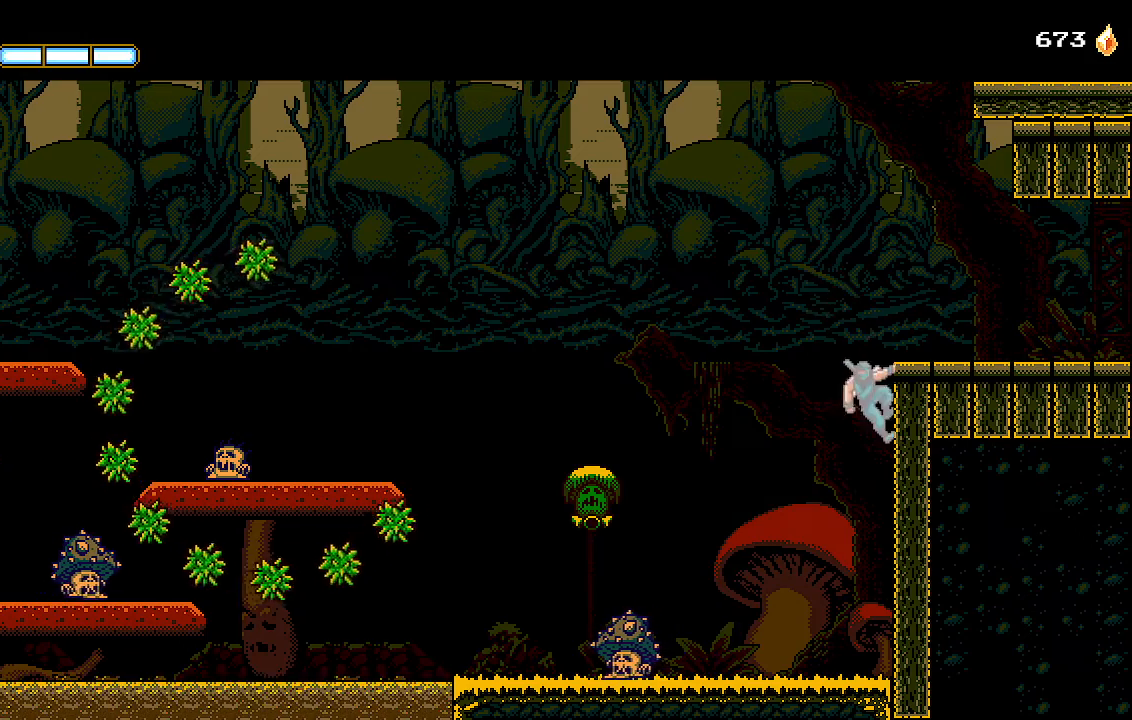
{"buttons": ["DPAD_RIGHT"], "left_stick": "center", "right_stick": "center", "events": [[133, "CROSS", "down"], [367, "CROSS", "up"]]}
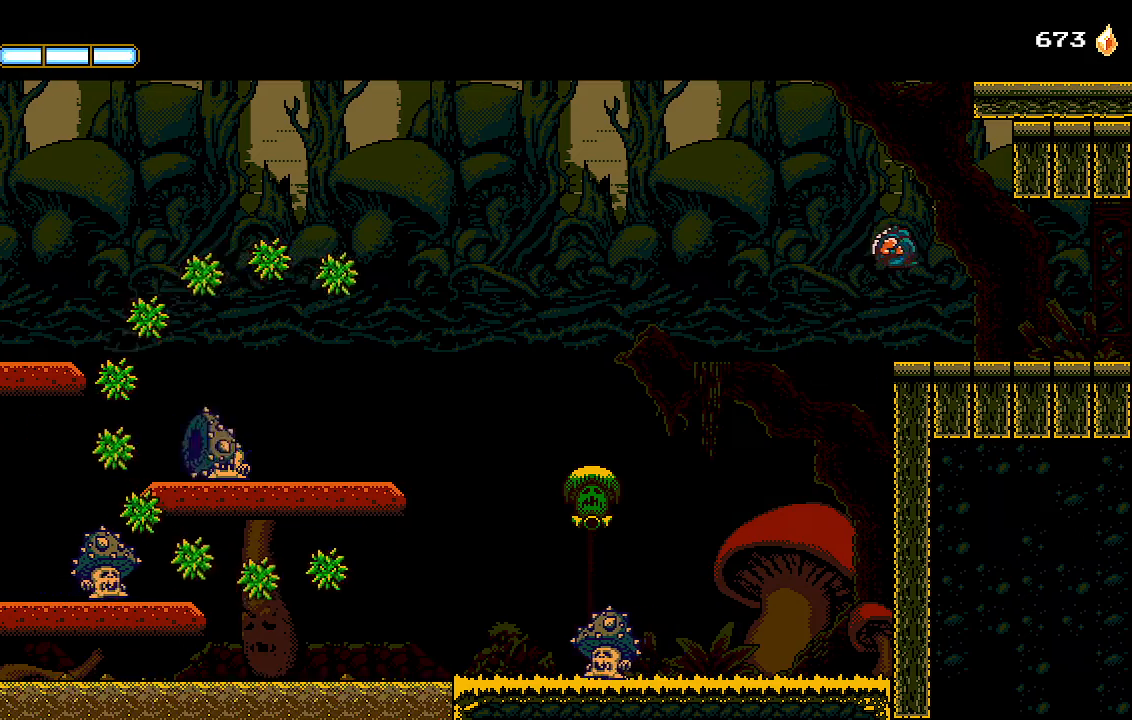
{"buttons": ["DPAD_RIGHT"], "left_stick": "center", "right_stick": "center", "events": []}
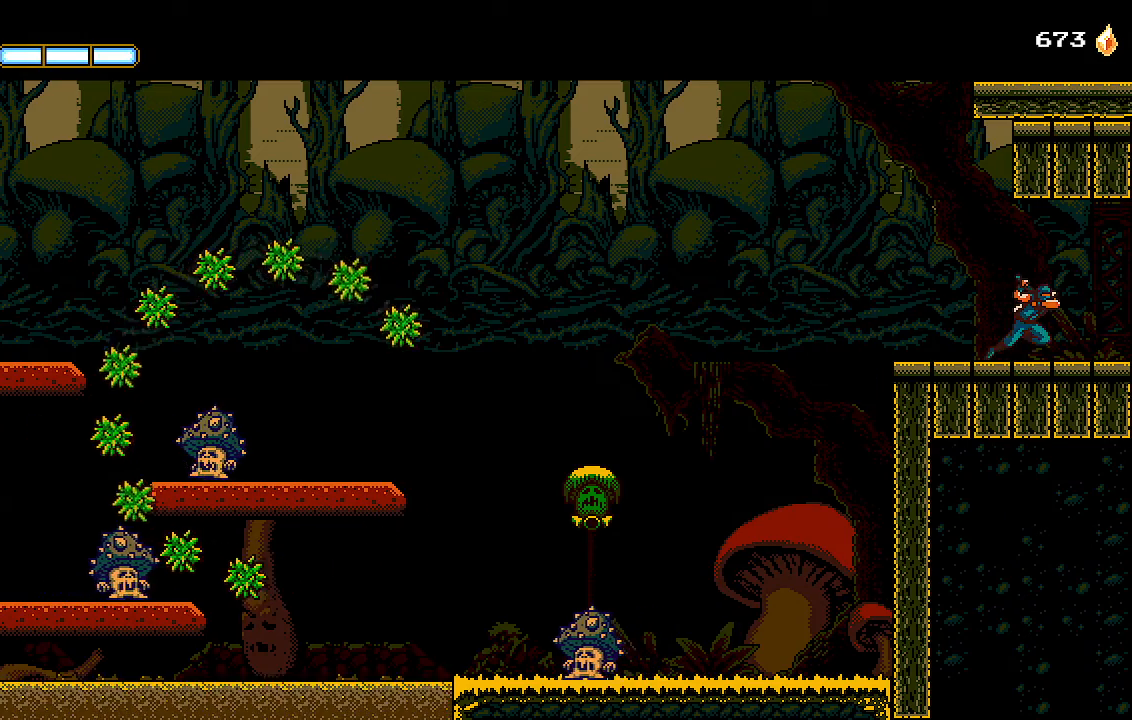
{"buttons": ["DPAD_RIGHT"], "left_stick": "center", "right_stick": "center", "events": []}
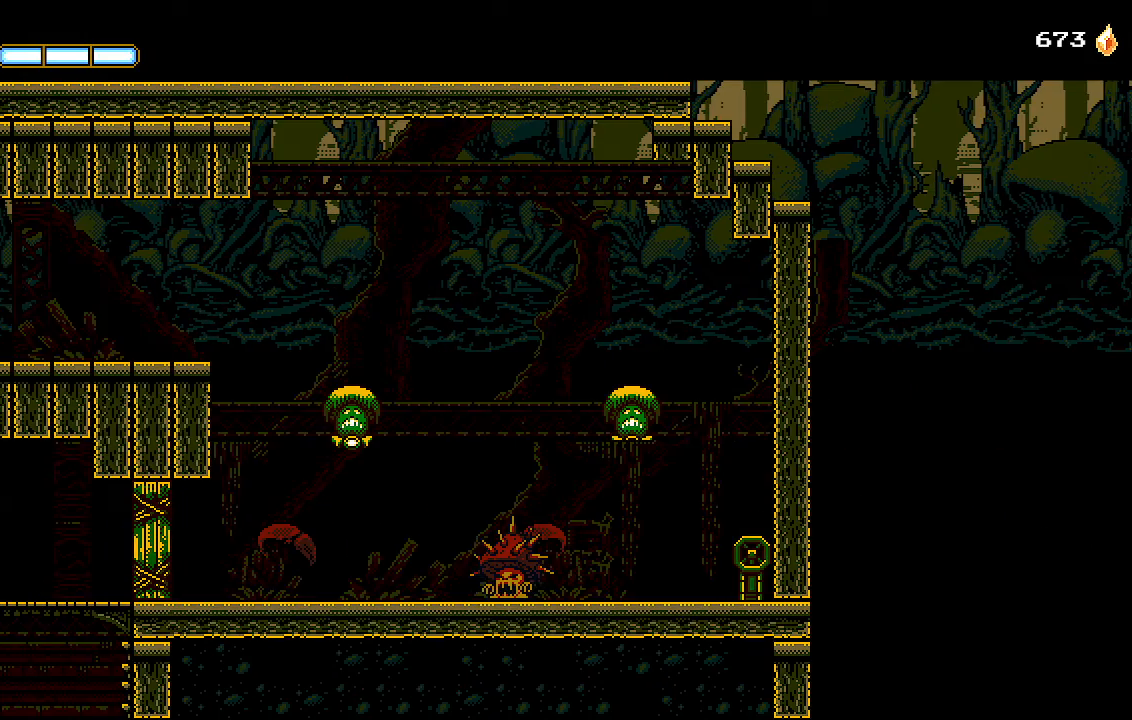
{"buttons": ["DPAD_RIGHT"], "left_stick": "center", "right_stick": "center", "events": []}
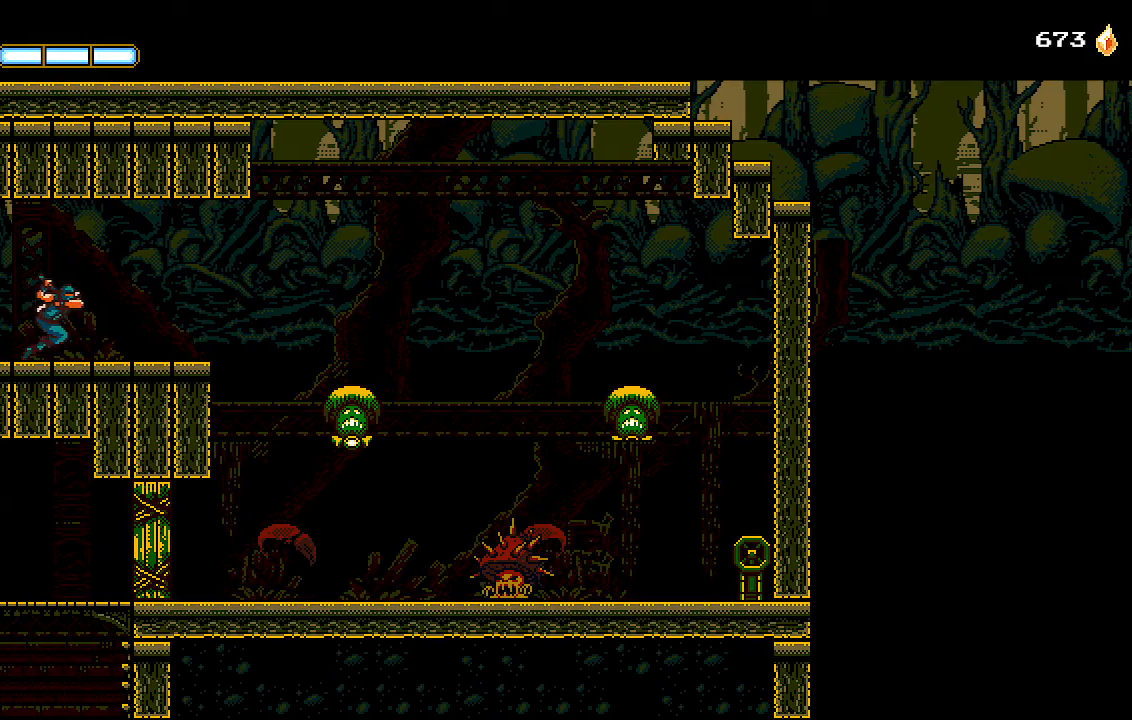
{"buttons": ["DPAD_RIGHT"], "left_stick": "center", "right_stick": "center", "events": []}
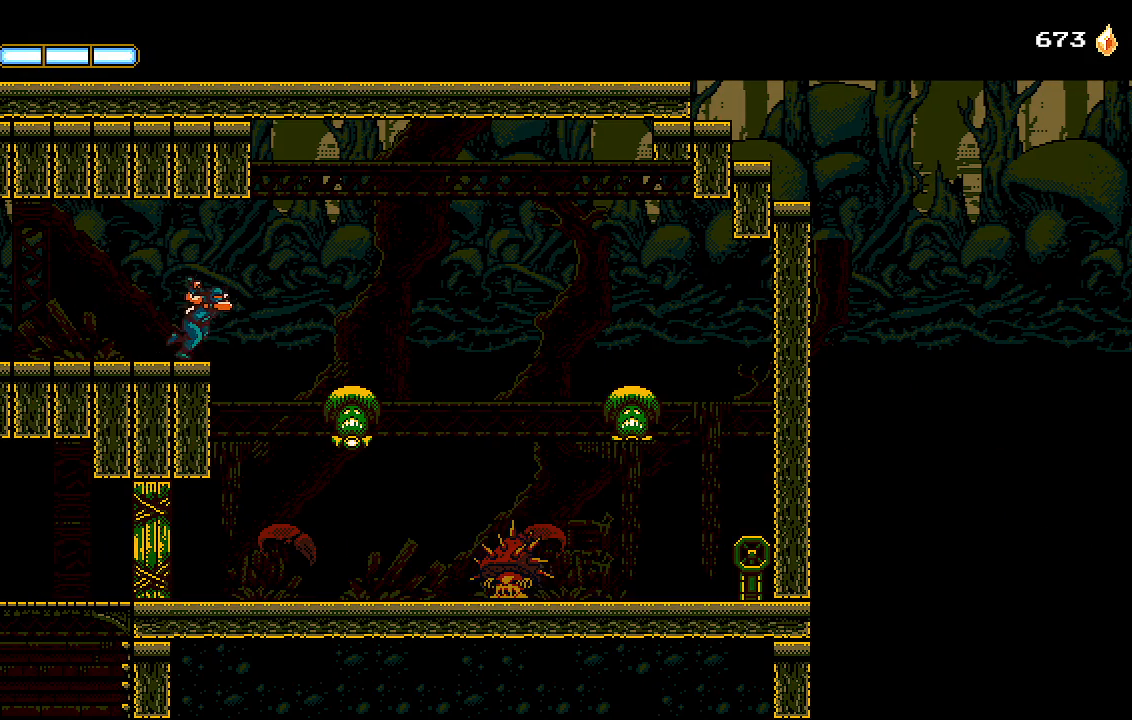
{"buttons": ["DPAD_LEFT"], "left_stick": "center", "right_stick": "center", "events": [[267, "DPAD_RIGHT", "up"], [500, "DPAD_LEFT", "down"]]}
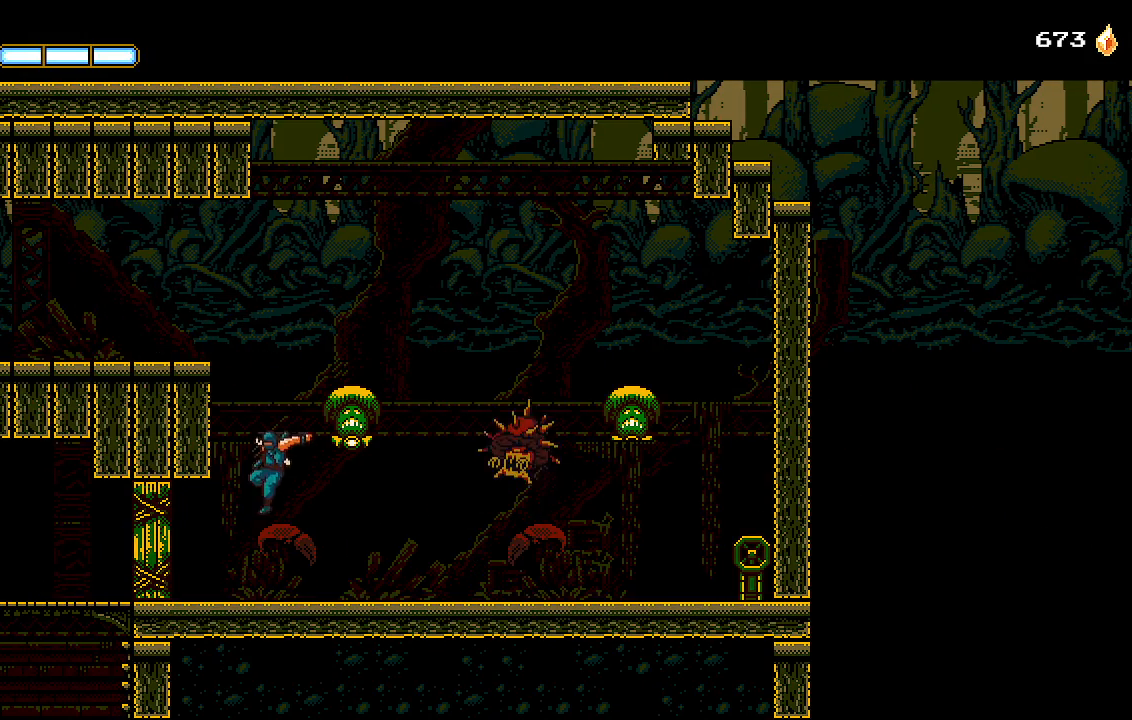
{"buttons": ["DPAD_LEFT"], "left_stick": "center", "right_stick": "center", "events": [[233, "L2", "down"], [367, "L2", "up"]]}
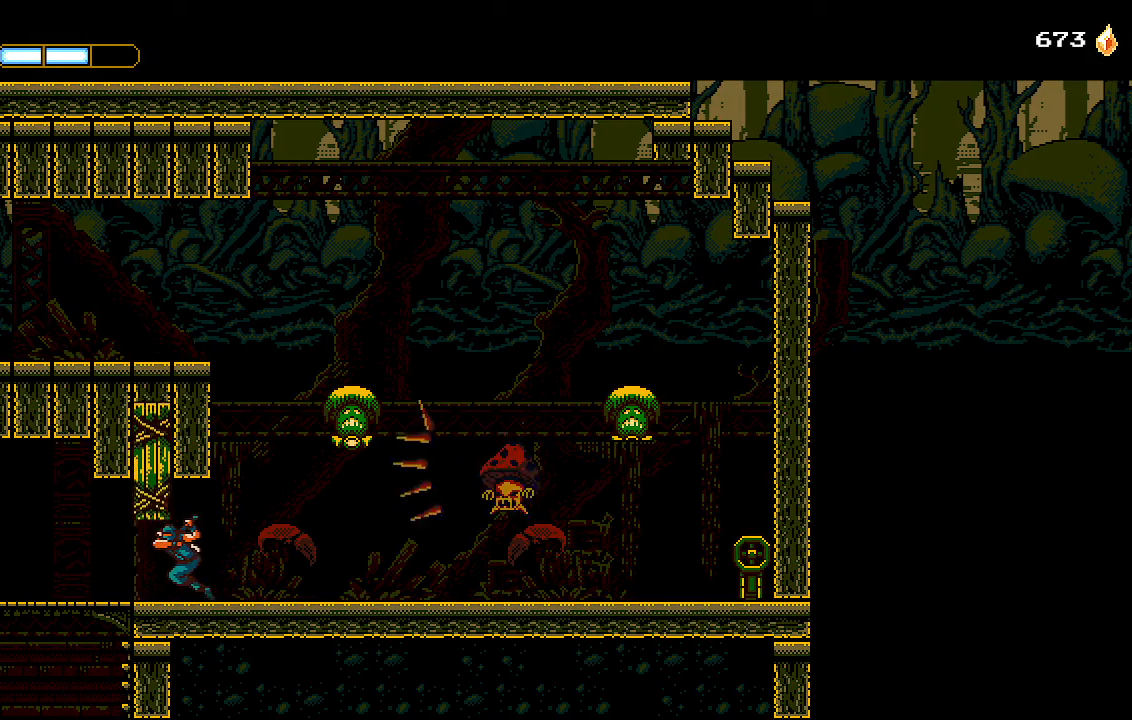
{"buttons": [], "left_stick": "center", "right_stick": "center", "events": [[367, "CROSS", "down"], [367, "DPAD_DOWN", "down"], [367, "DPAD_LEFT", "up"], [433, "CROSS", "up"], [433, "DPAD_DOWN", "up"]]}
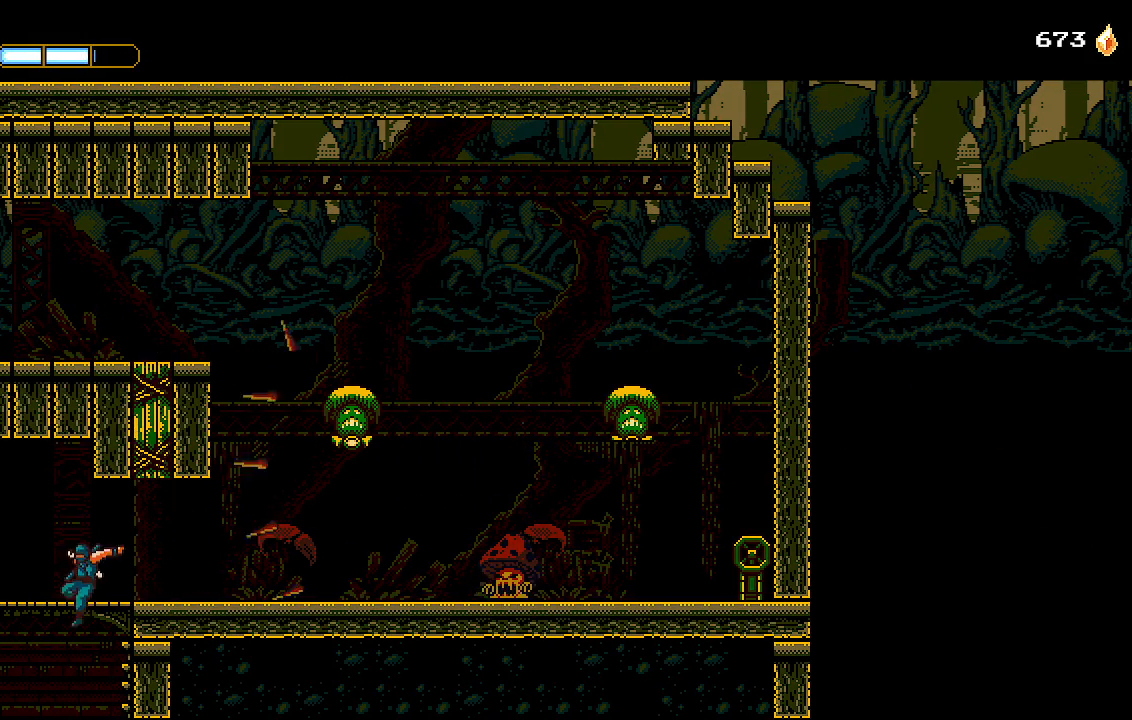
{"buttons": [], "left_stick": "center", "right_stick": "center", "events": [[100, "DPAD_LEFT", "down"], [167, "DPAD_LEFT", "up"]]}
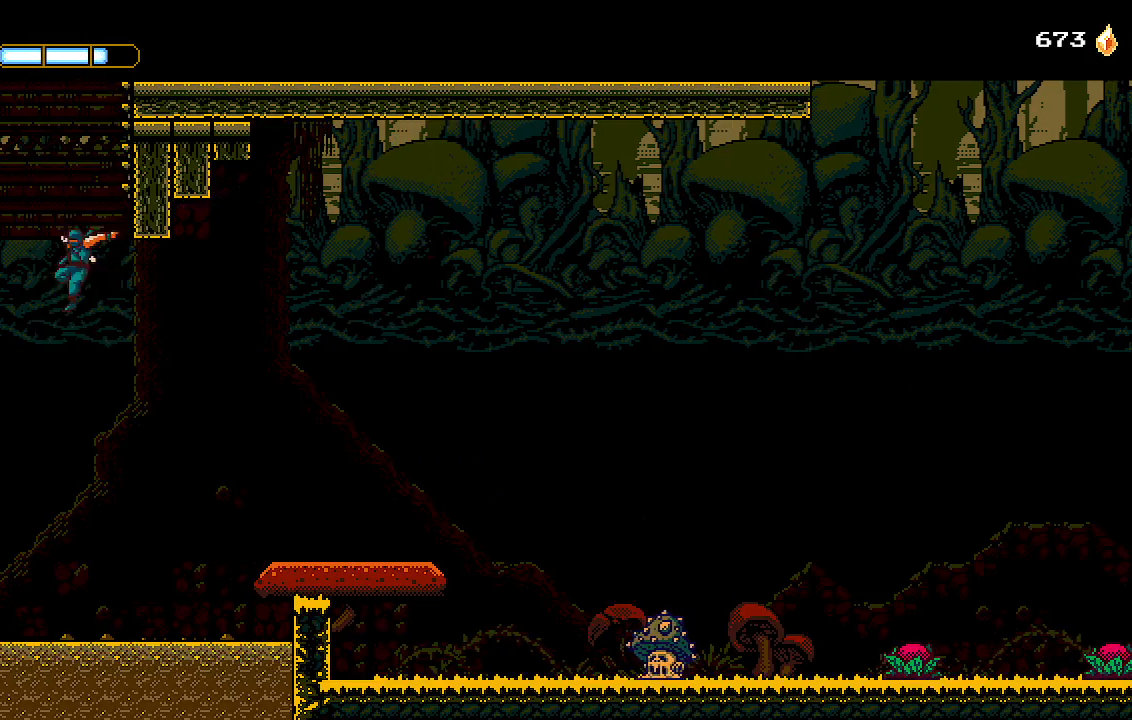
{"buttons": ["CROSS", "DPAD_RIGHT"], "left_stick": "center", "right_stick": "center", "events": [[67, "DPAD_RIGHT", "down"], [367, "CROSS", "down"]]}
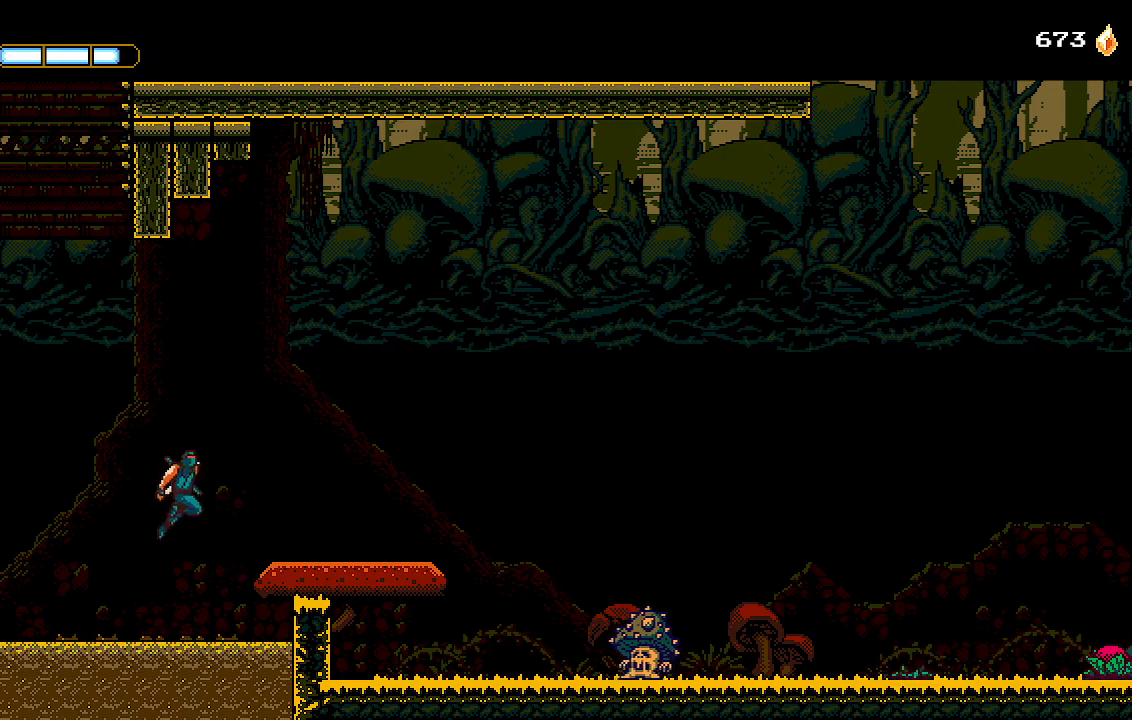
{"buttons": ["DPAD_RIGHT"], "left_stick": "center", "right_stick": "center", "events": [[67, "CROSS", "up"]]}
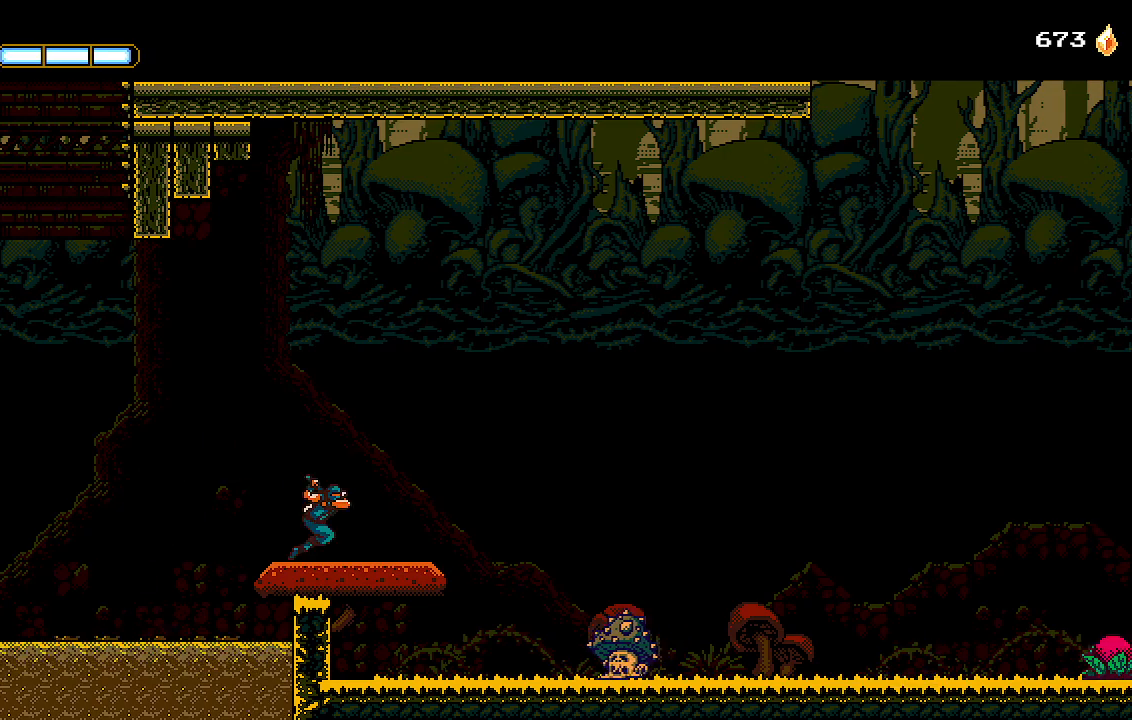
{"buttons": ["CROSS", "DPAD_RIGHT"], "left_stick": "center", "right_stick": "center", "events": [[367, "CROSS", "down"]]}
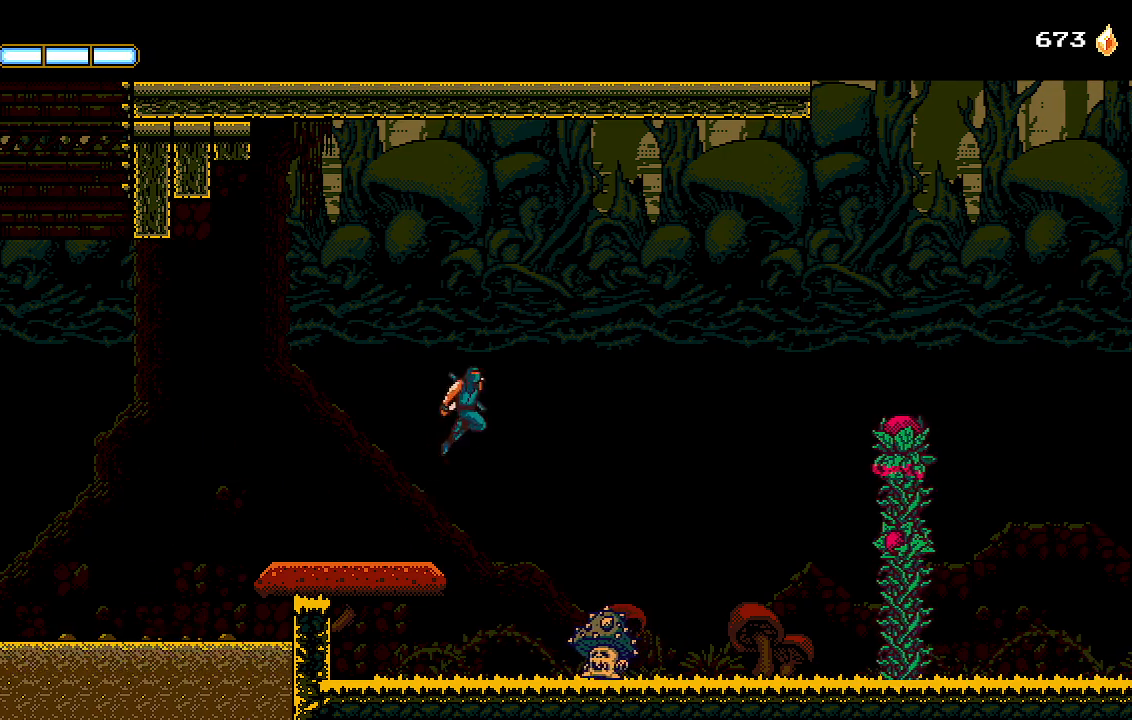
{"buttons": ["CROSS", "DPAD_RIGHT"], "left_stick": "center", "right_stick": "center", "events": [[33, "CROSS", "up"], [100, "CROSS", "down"]]}
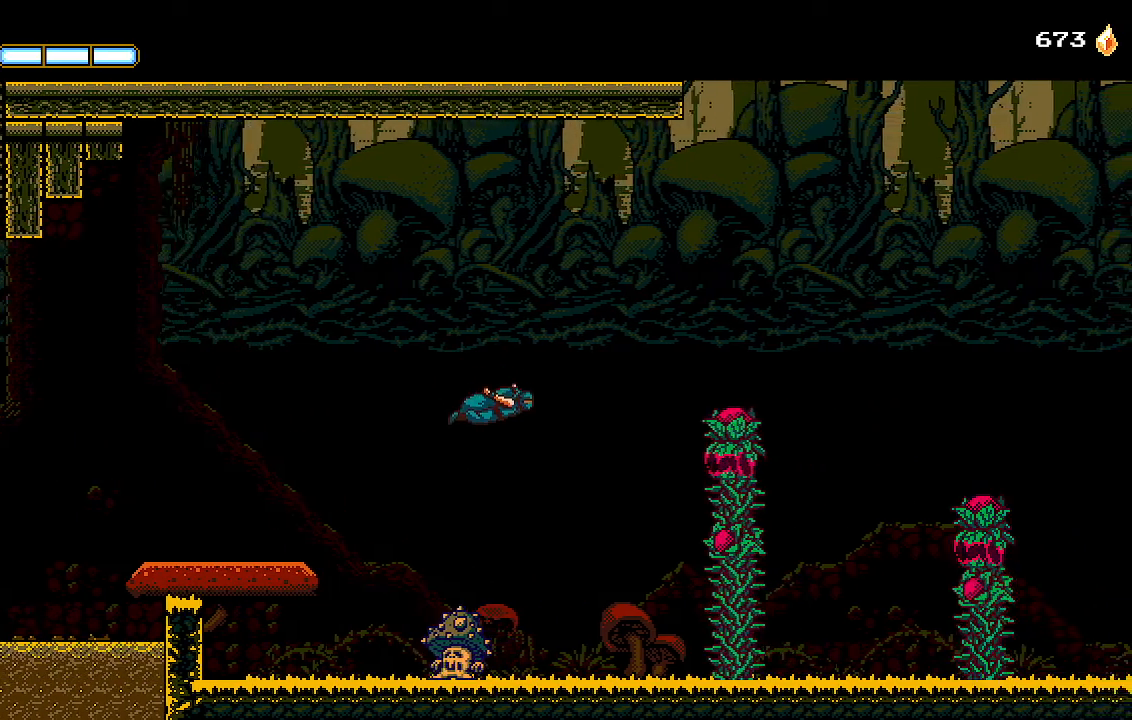
{"buttons": ["DPAD_RIGHT"], "left_stick": "center", "right_stick": "center", "events": [[133, "CROSS", "up"], [333, "SQUARE", "down"], [400, "SQUARE", "up"]]}
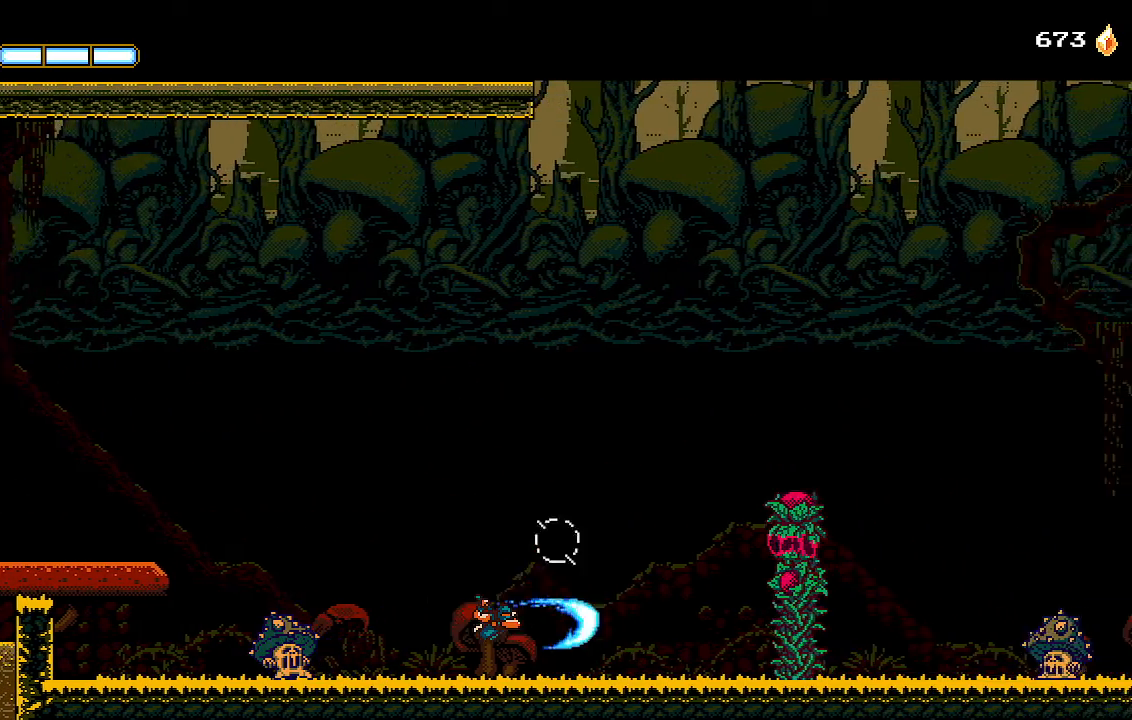
{"buttons": ["CROSS", "SQUARE", "DPAD_RIGHT"], "left_stick": "center", "right_stick": "center", "events": [[467, "CROSS", "down"], [467, "SQUARE", "down"]]}
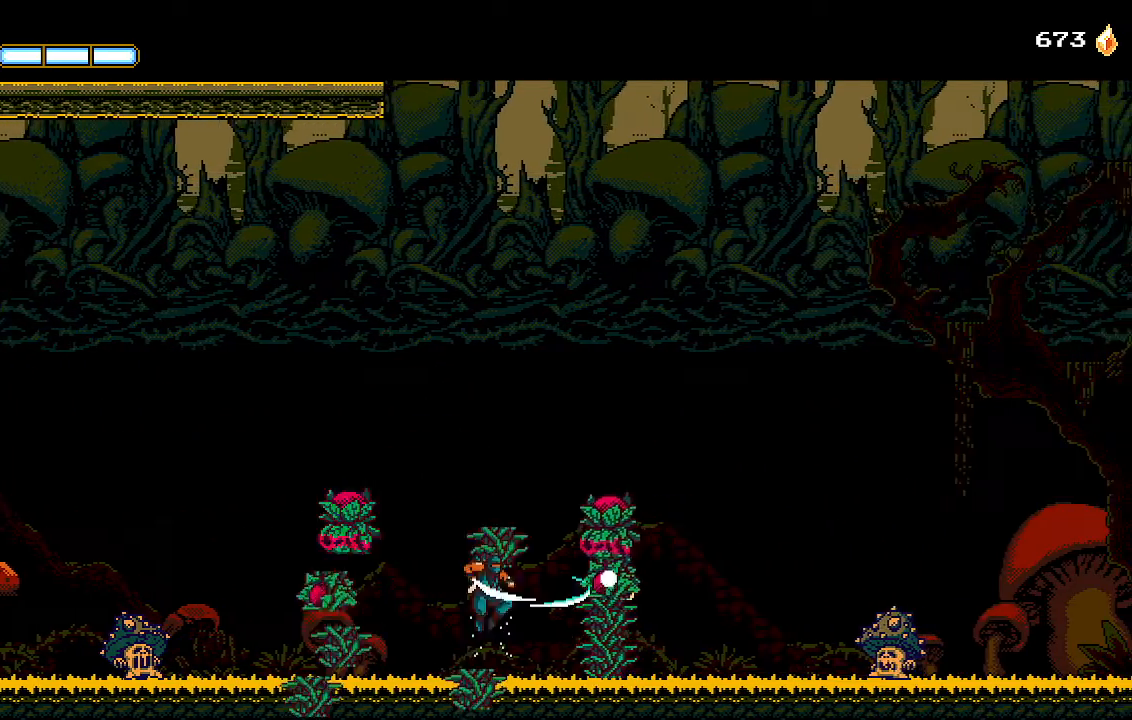
{"buttons": ["DPAD_RIGHT"], "left_stick": "center", "right_stick": "center", "events": [[67, "CROSS", "up"], [67, "SQUARE", "up"]]}
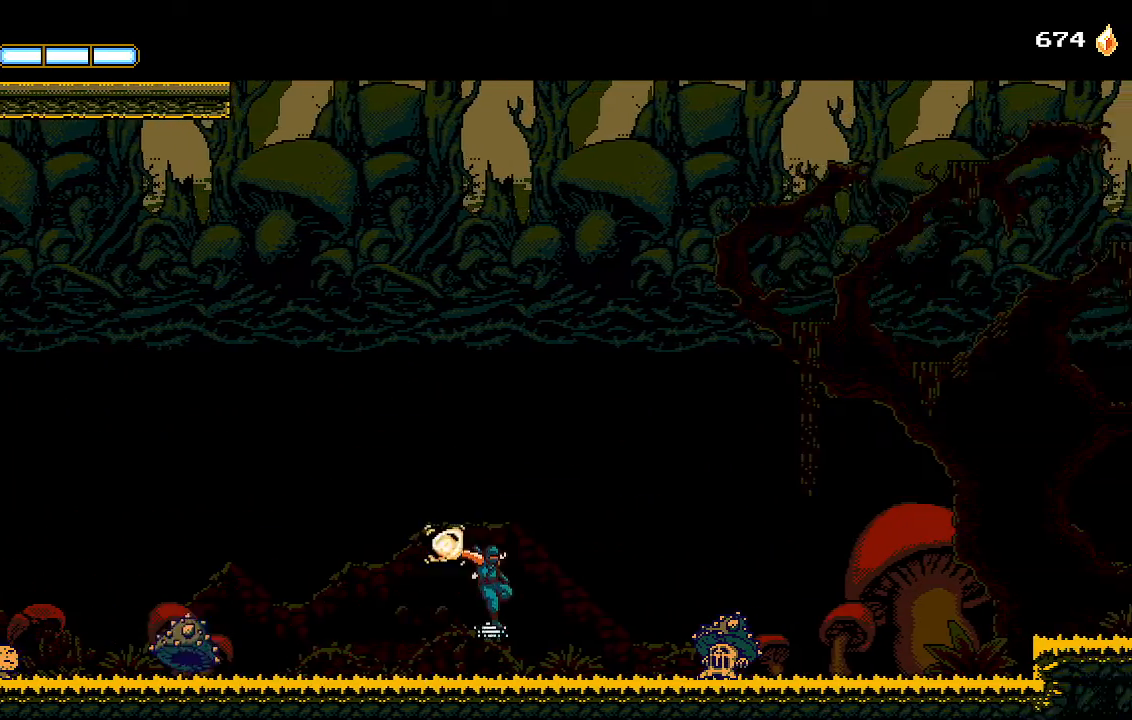
{"buttons": ["DPAD_RIGHT"], "left_stick": "center", "right_stick": "center", "events": [[167, "SQUARE", "down"], [233, "L1", "down"], [233, "SQUARE", "up"], [367, "L1", "up"]]}
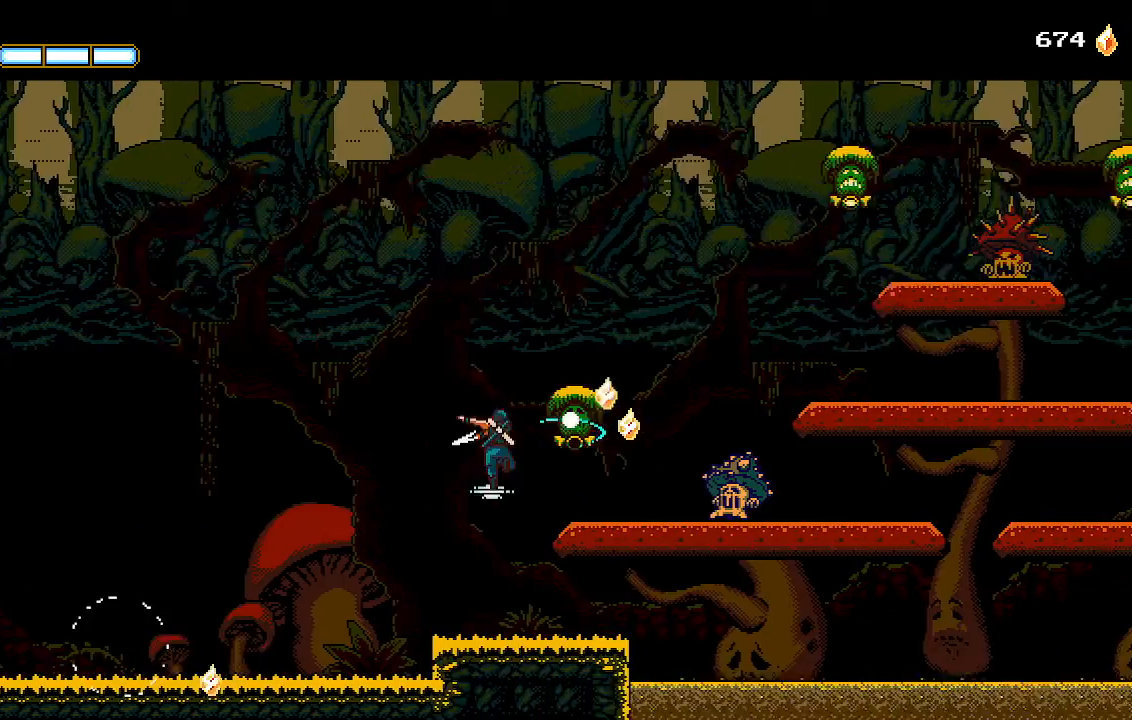
{"buttons": ["DPAD_RIGHT"], "left_stick": "center", "right_stick": "center", "events": [[433, "SQUARE", "down"], [500, "SQUARE", "up"]]}